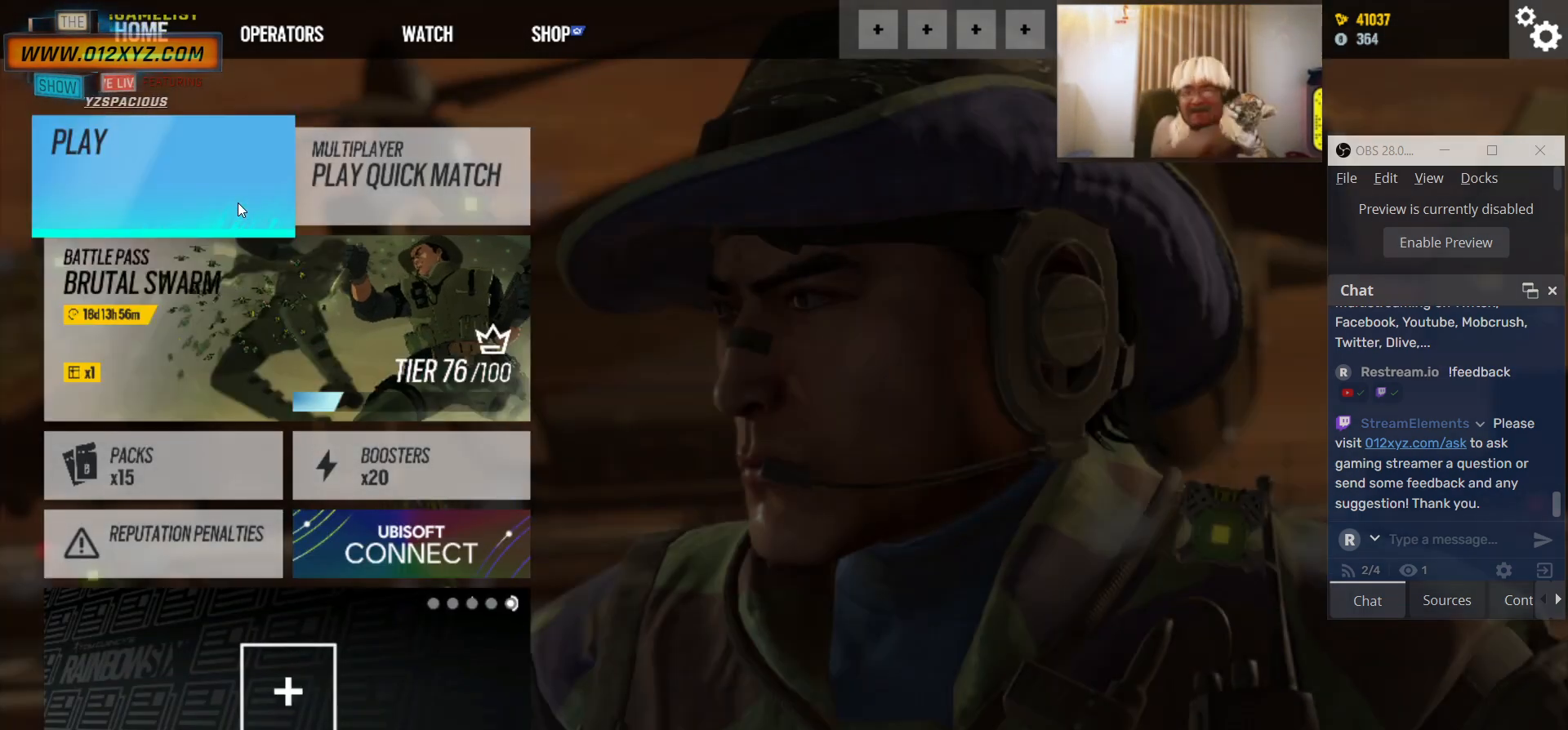
Gameplay with keyboard and mouse; each line is a JSON object with the keys and mouse buttons held at the frame after it. "events" lists presses ("down") and releases ("up") of "1", "2", "3", "4", "5", "a", "alt", "b", "c", "ctrl", "d", "e", "f", "g", "q", "r", "s", "shift", "space", "t", "tab", "v", "w", "x", "z", "mouse_left", "mouse_wheel", "mouse_right", "mouse_mb4" and "mouse_mb5" between this image and that frame as [ms after this image, input, new state], when the widget could be followed in between. "mouse_left", "mouse_wheel", "mouse_right", "mouse_mb4", "mouse_mb5" = the "left", "wheel", "right", "mb4", "mb5" buttons of the "mouse" list. No other keys are recorded. "wheel" means that the mouse wheel is clicked or scrolled. Not read: mouse_move.
{"keys": [], "mouse": [], "events": [[200, "mouse_left", "down"], [300, "mouse_left", "up"]]}
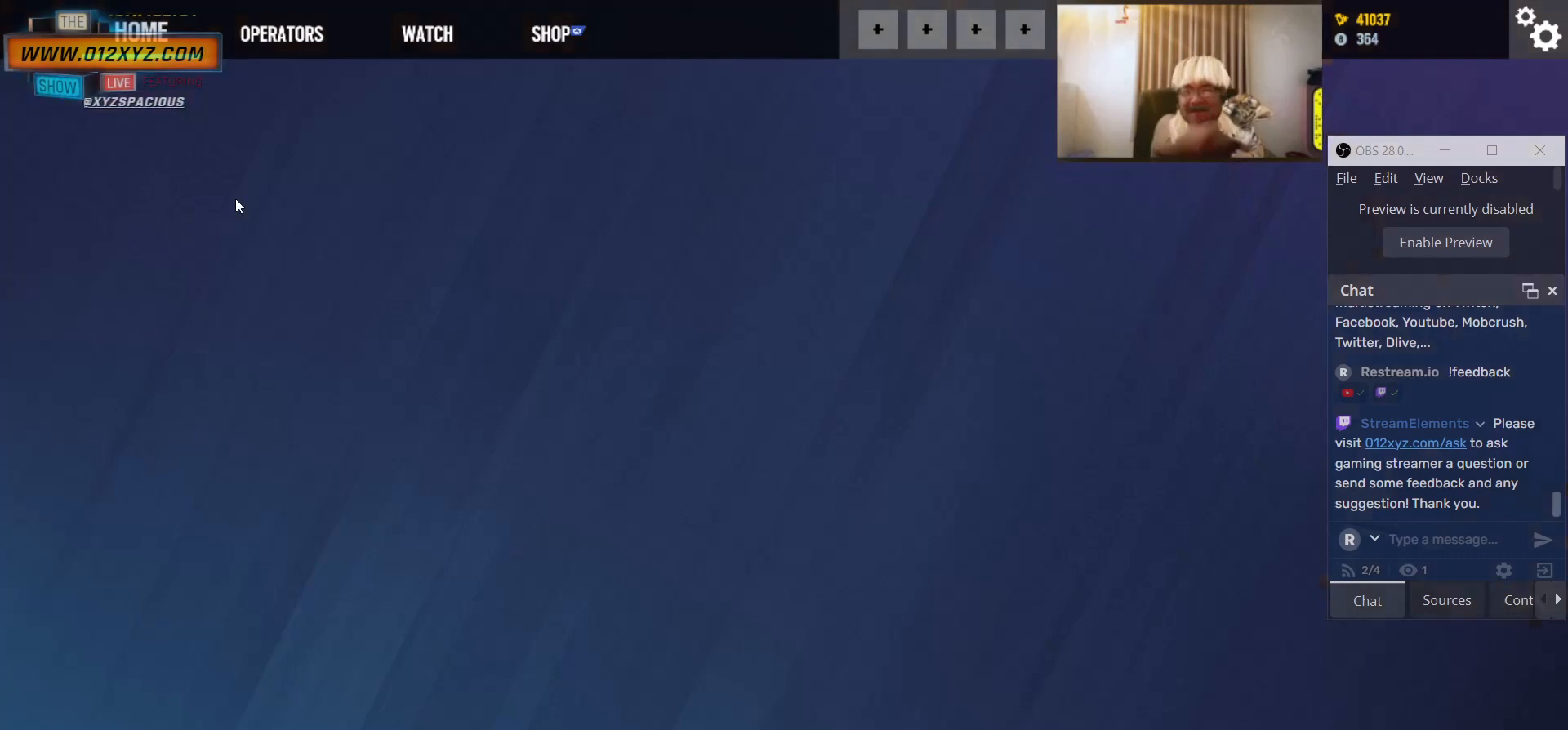
{"keys": [], "mouse": [], "events": []}
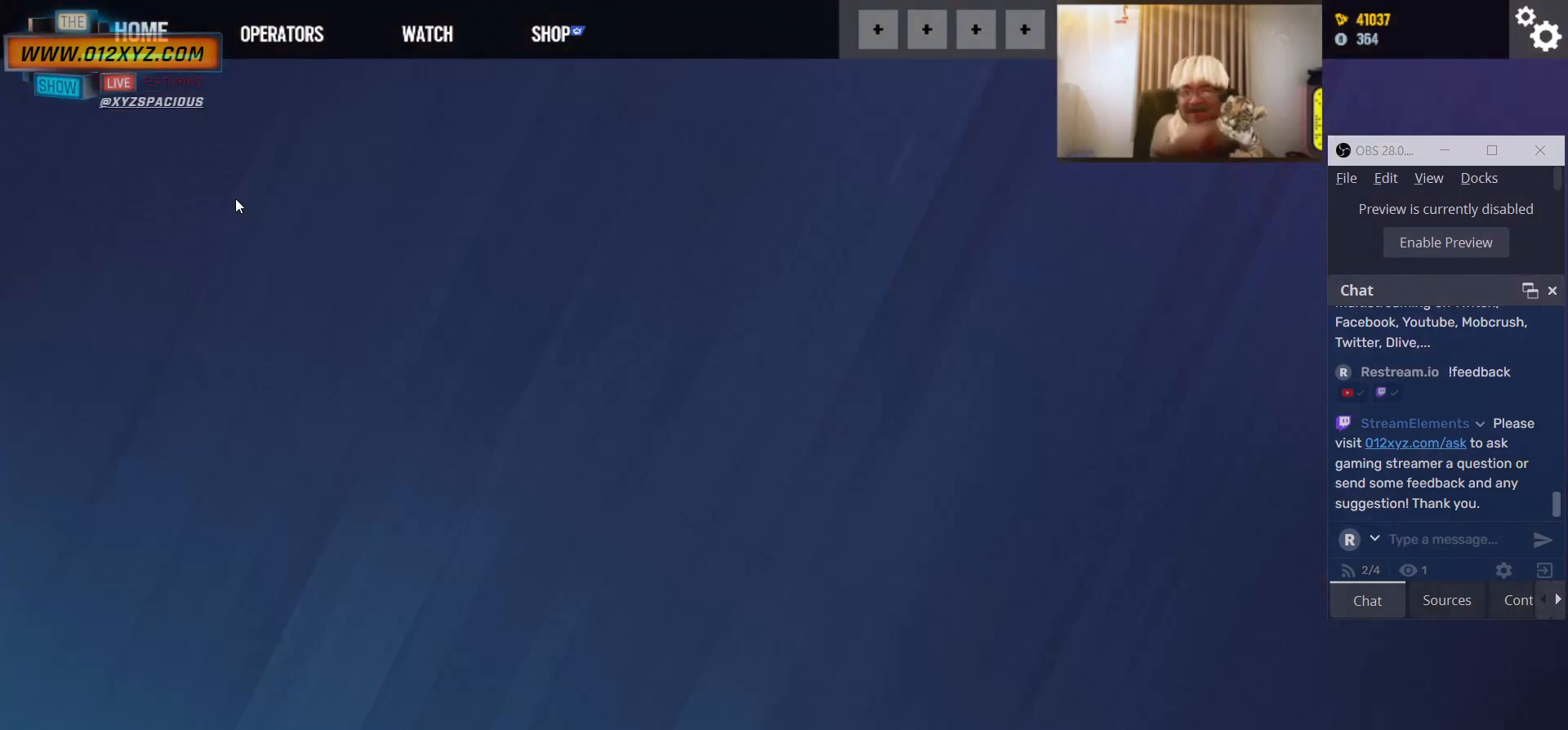
{"keys": [], "mouse": [], "events": [[400, "3", "down"], [500, "3", "up"]]}
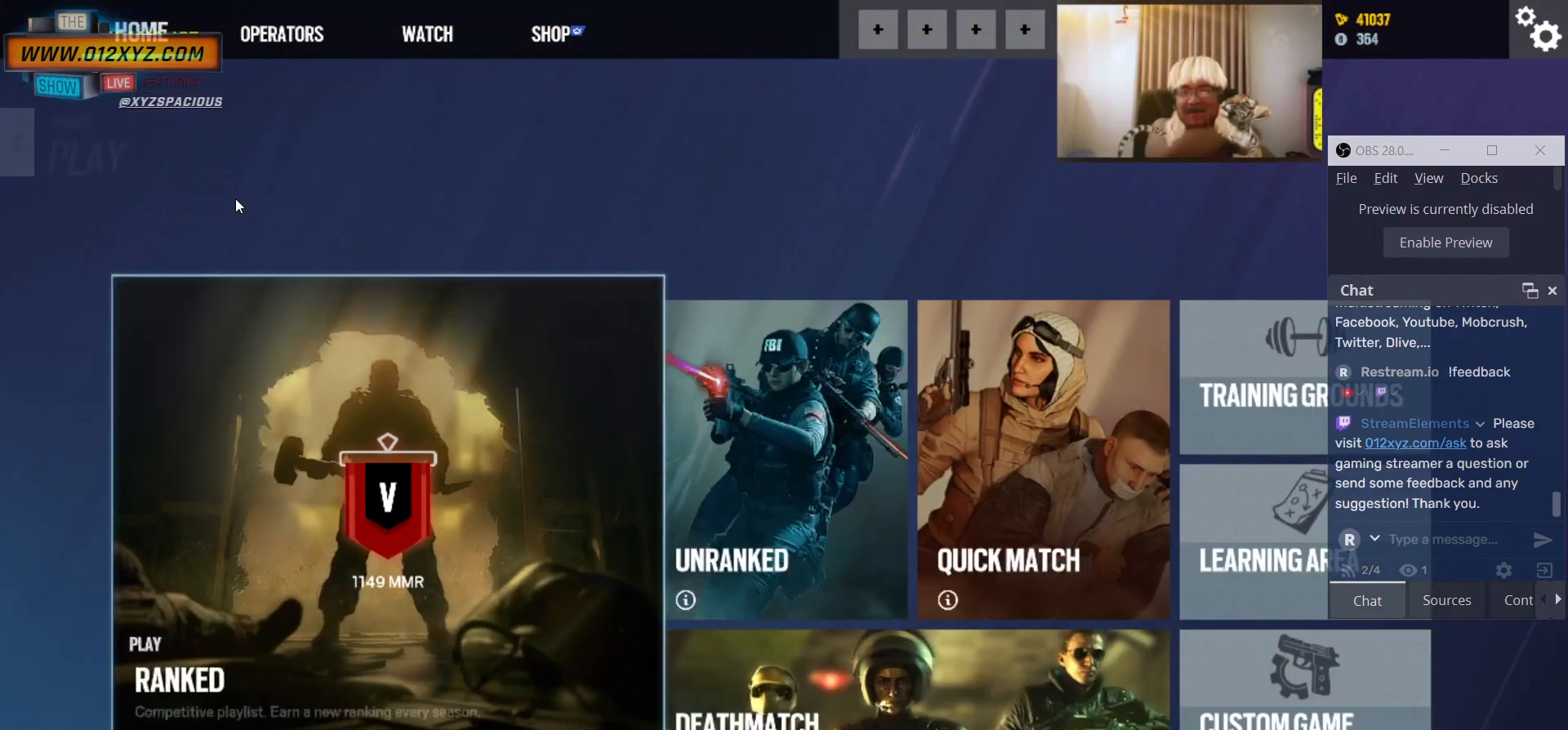
{"keys": [], "mouse": [], "events": []}
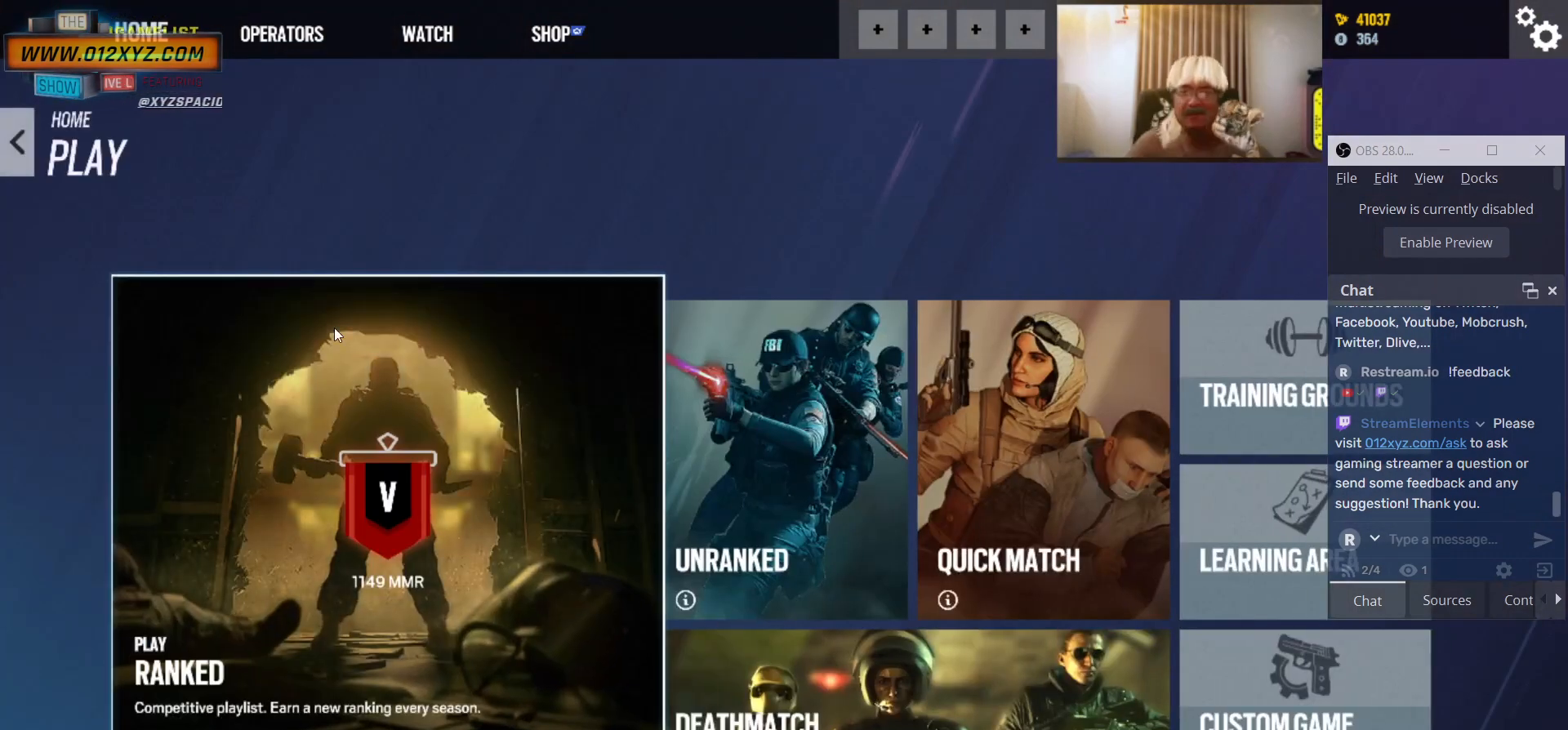
{"keys": [], "mouse": [], "events": [[200, "mouse_left", "down"], [333, "mouse_left", "up"]]}
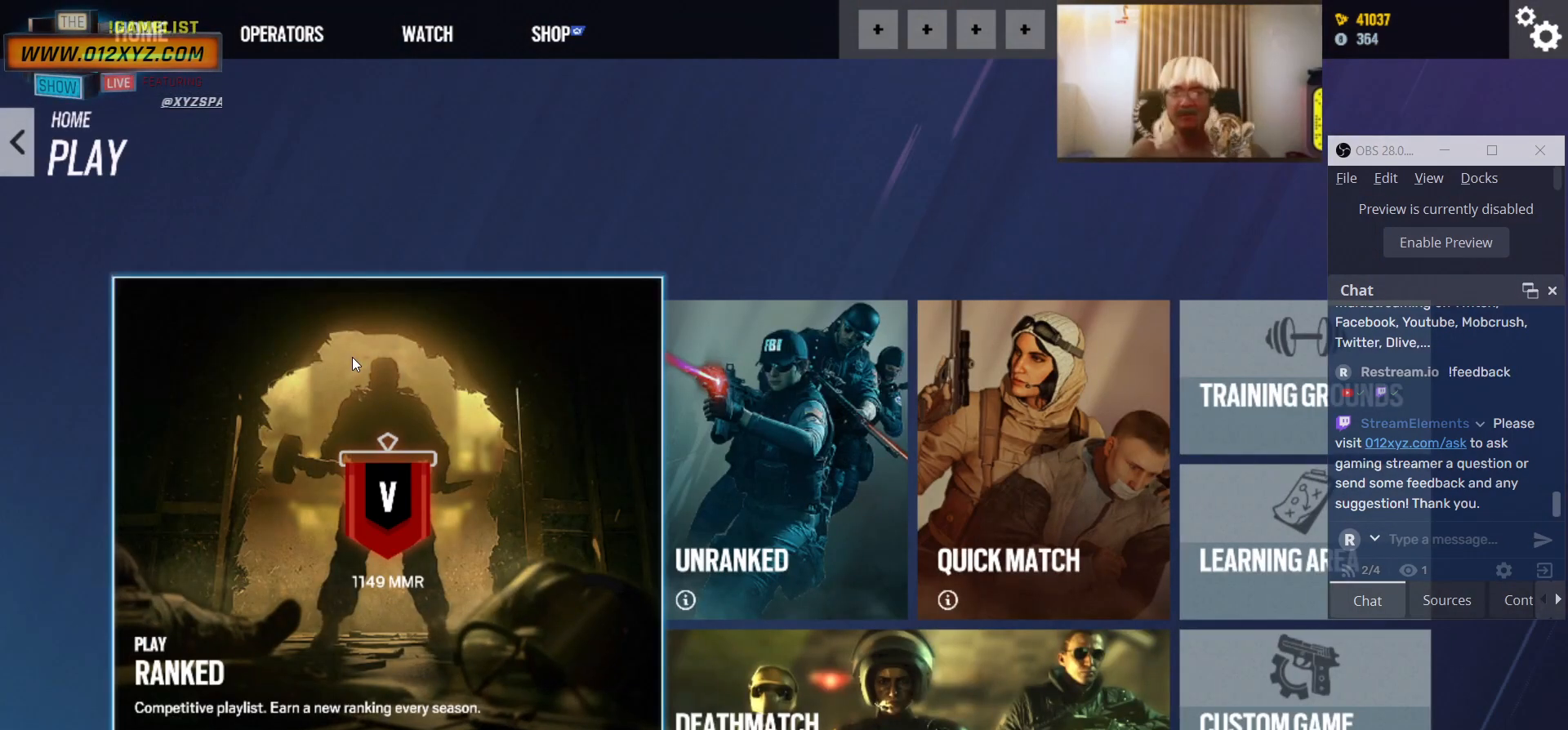
{"keys": [], "mouse": [], "events": []}
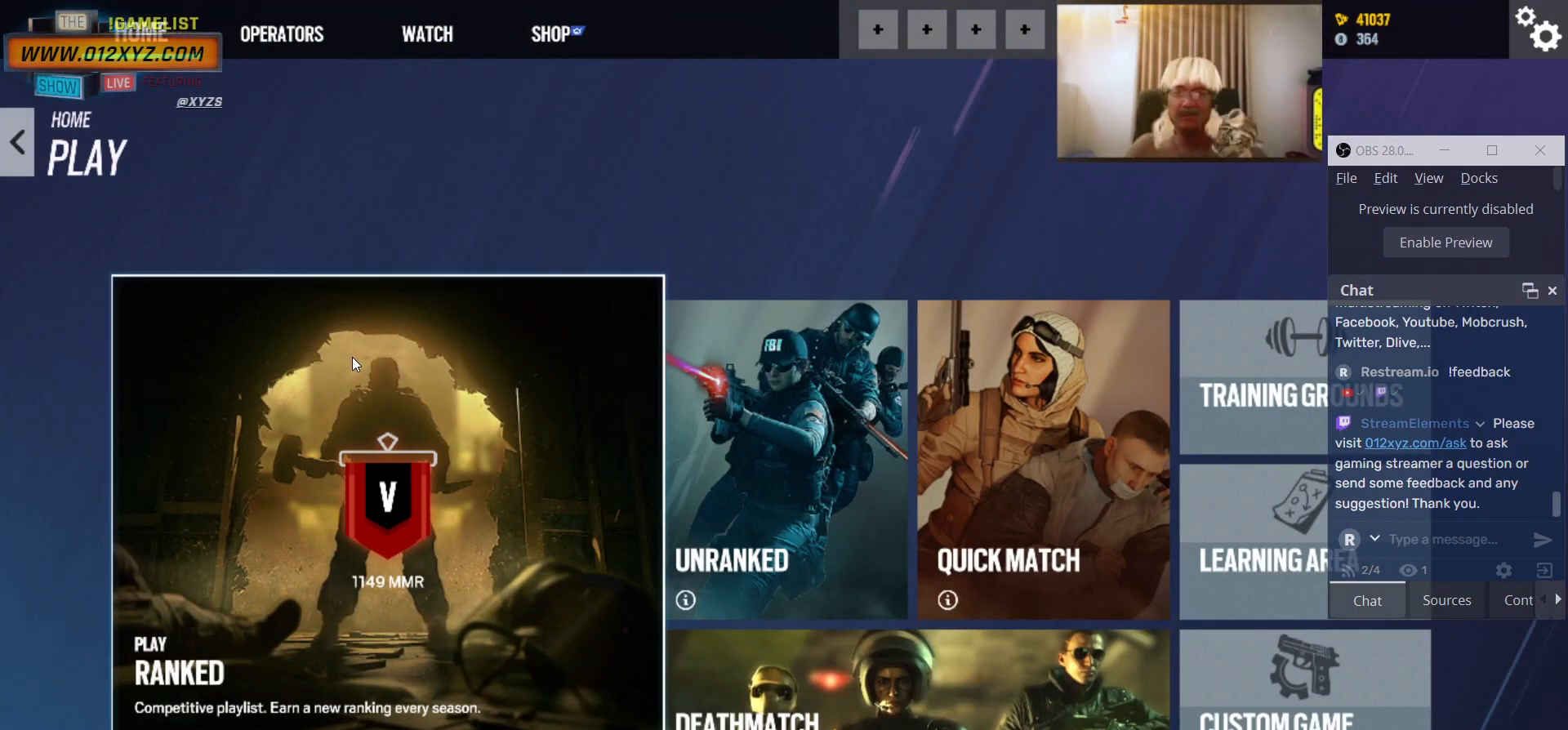
{"keys": [], "mouse": [], "events": []}
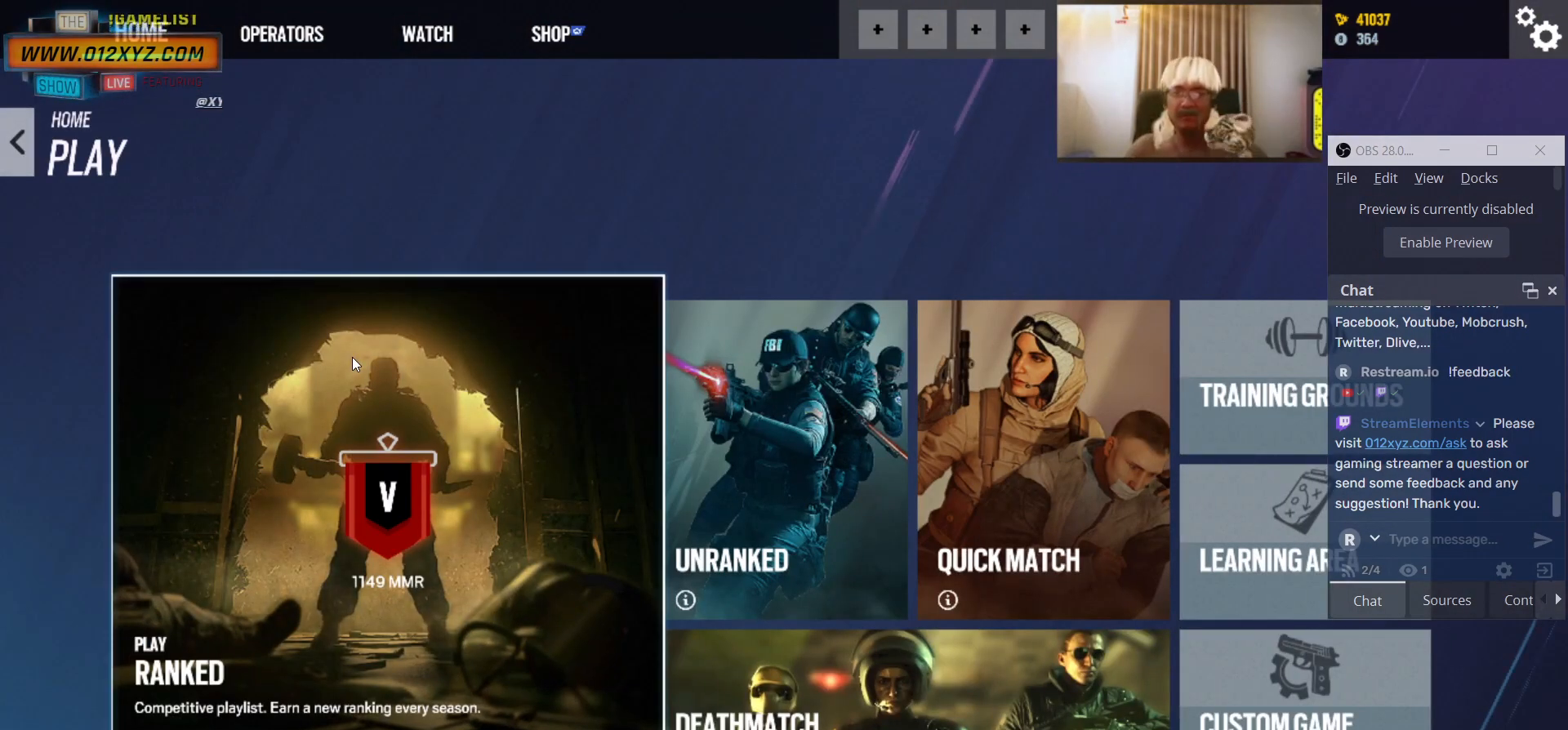
{"keys": [], "mouse": [], "events": []}
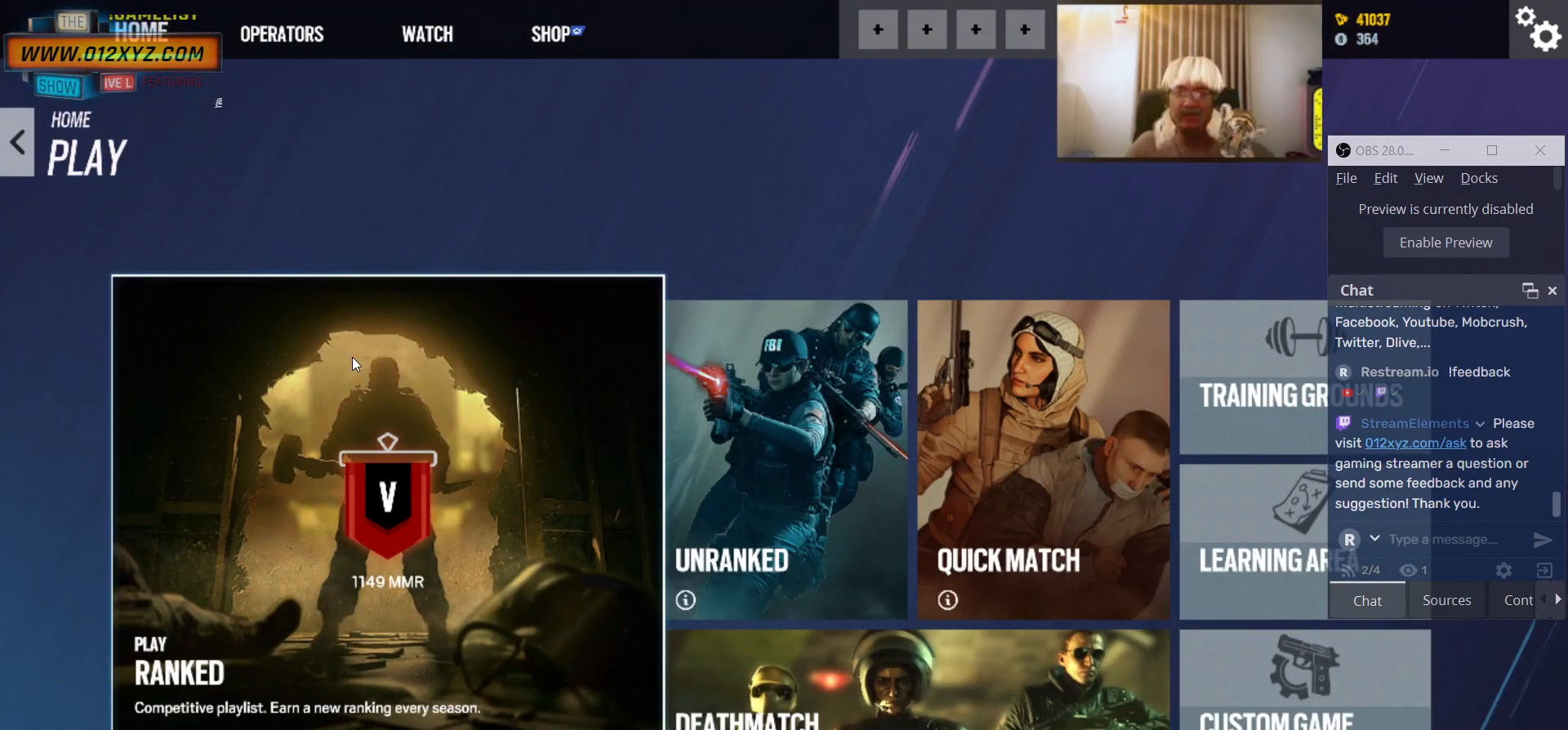
{"keys": [], "mouse": [], "events": []}
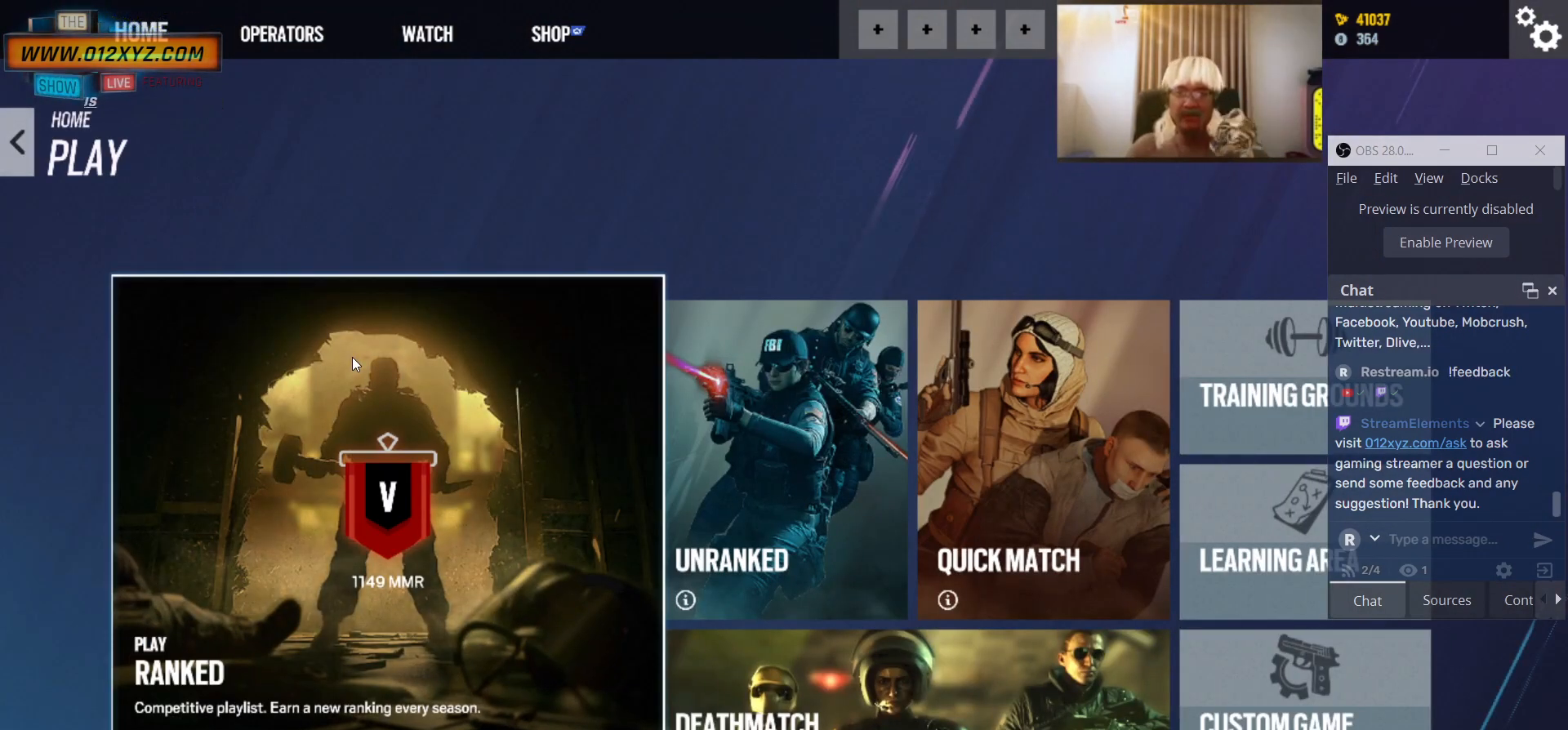
{"keys": [], "mouse": [], "events": []}
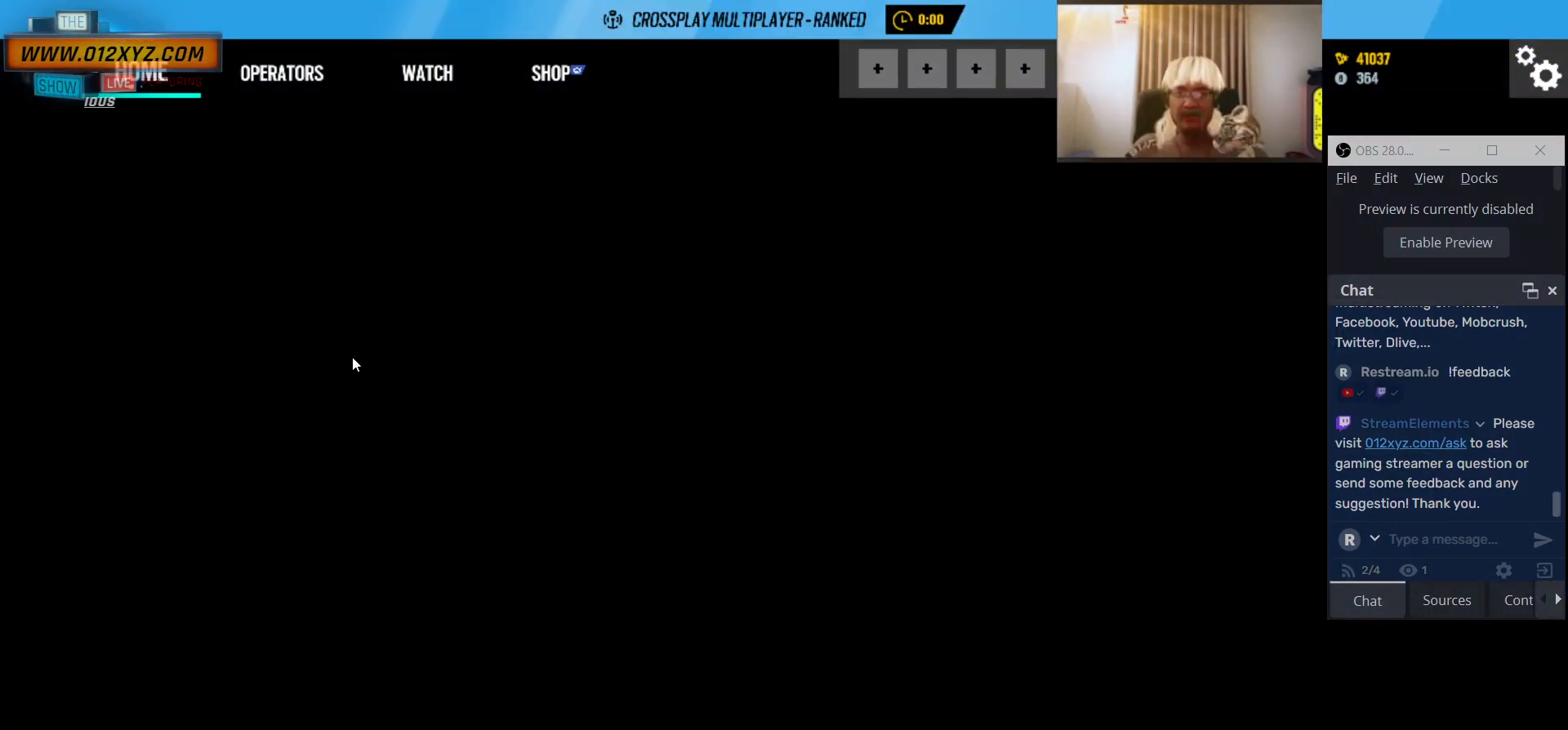
{"keys": [], "mouse": [], "events": []}
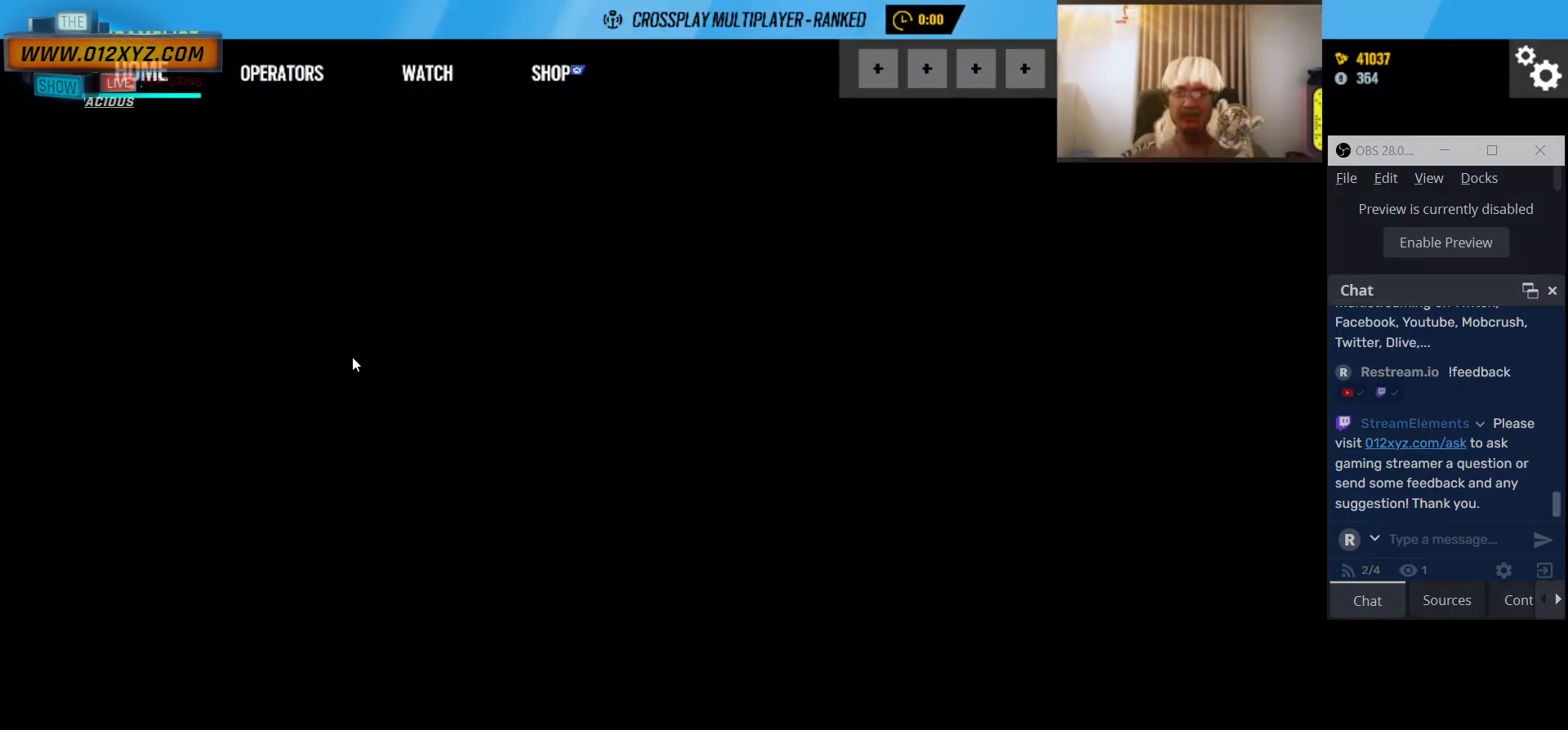
{"keys": [], "mouse": [], "events": []}
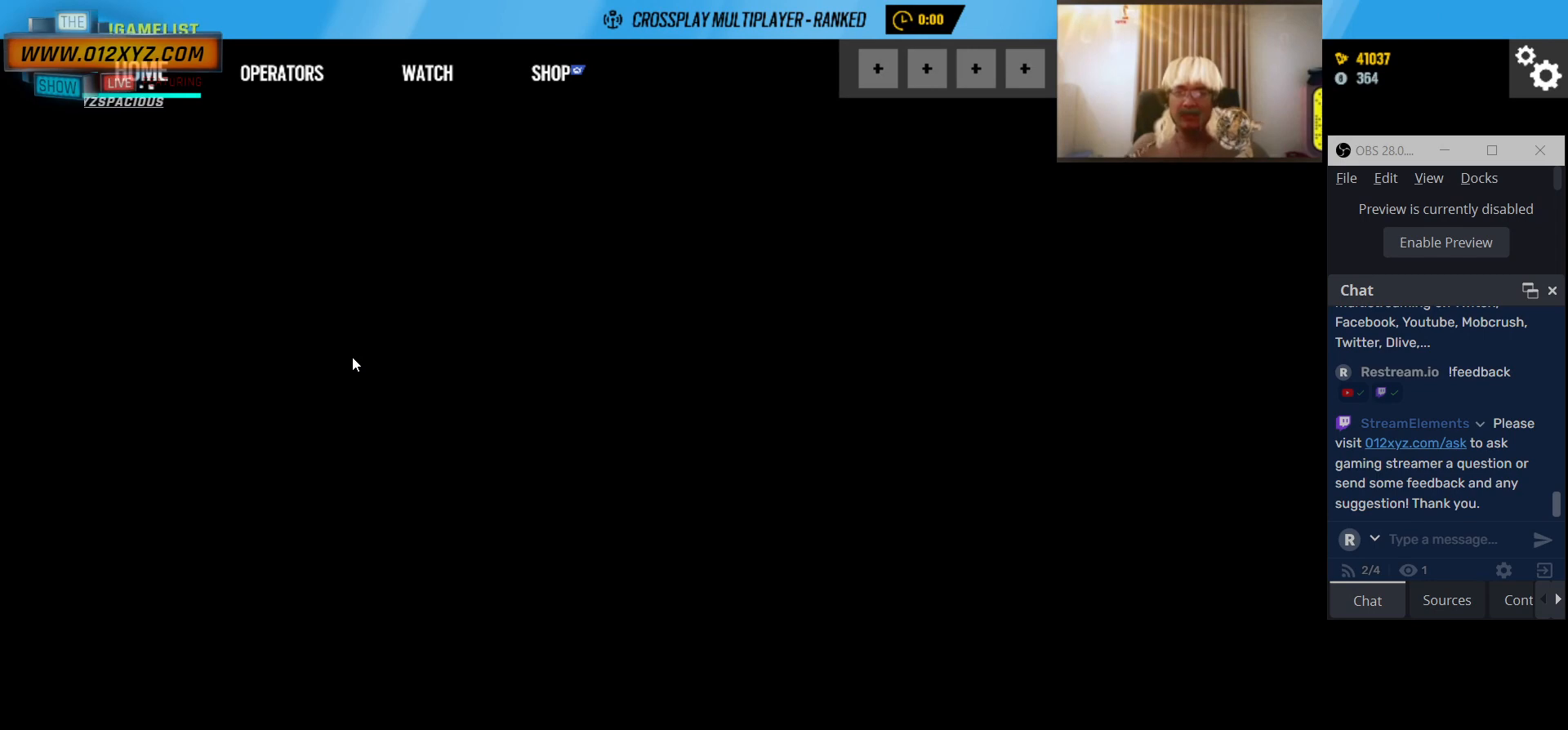
{"keys": [], "mouse": [], "events": []}
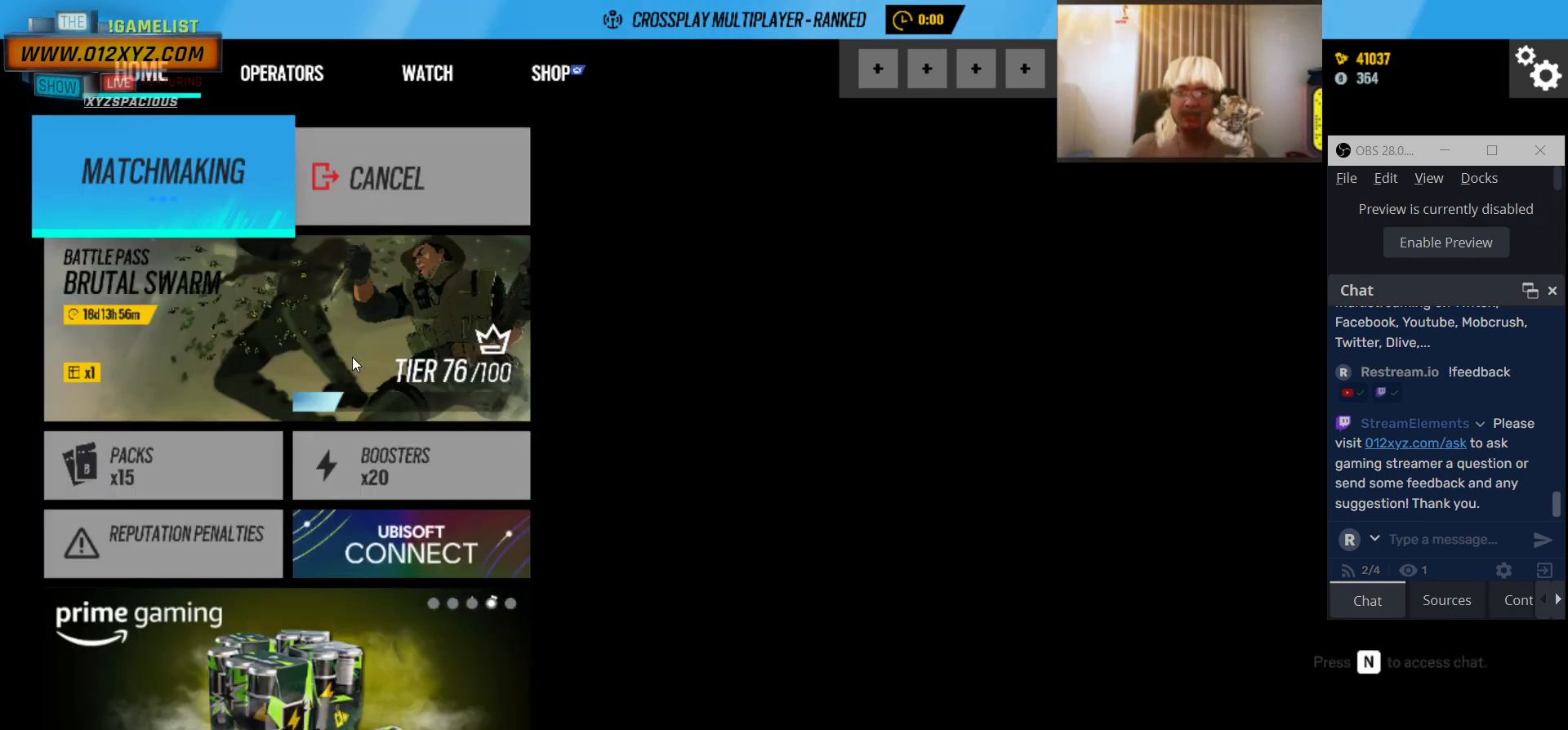
{"keys": [], "mouse": [], "events": []}
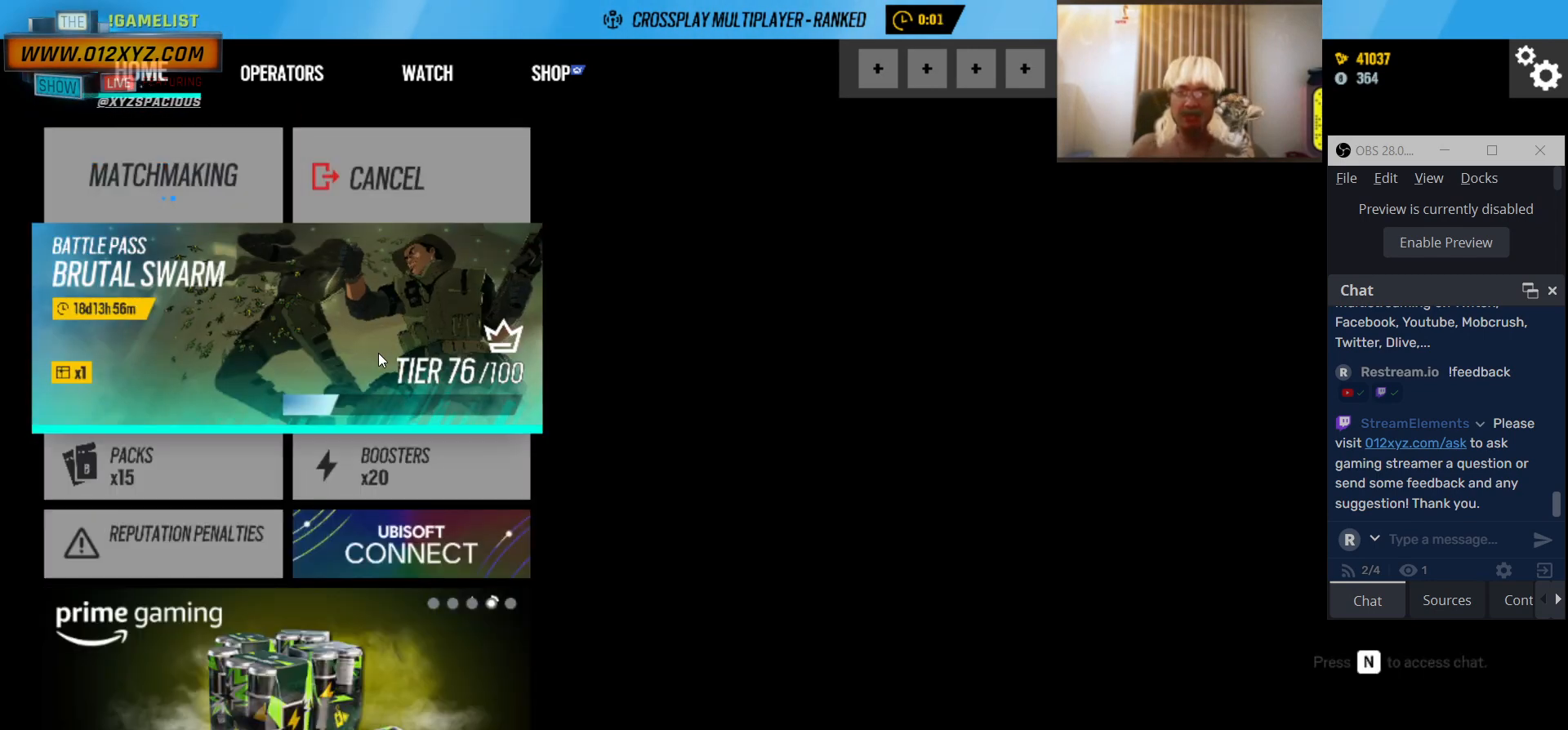
{"keys": [], "mouse": [], "events": [[200, "mouse_left", "down"], [300, "mouse_left", "up"]]}
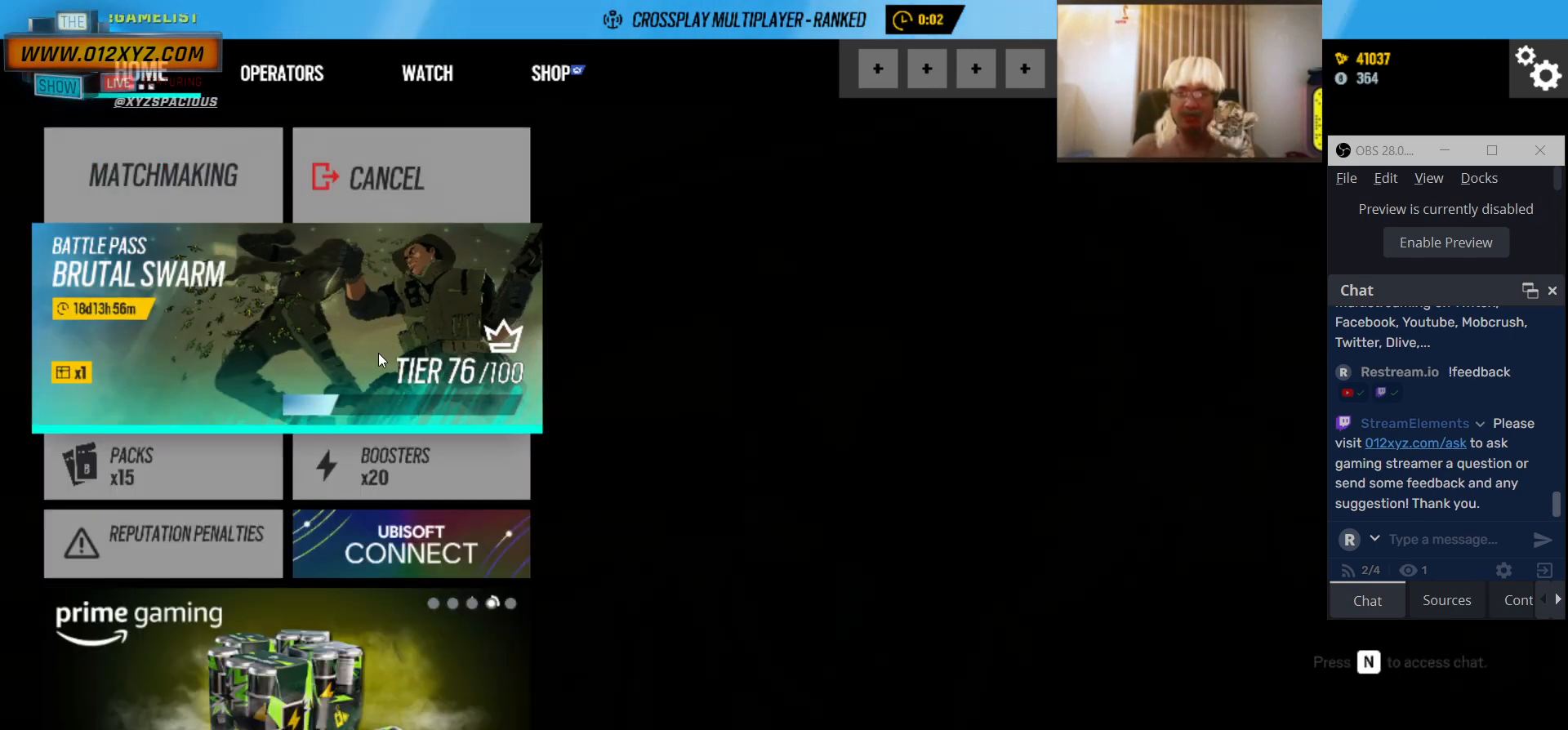
{"keys": [], "mouse": [], "events": []}